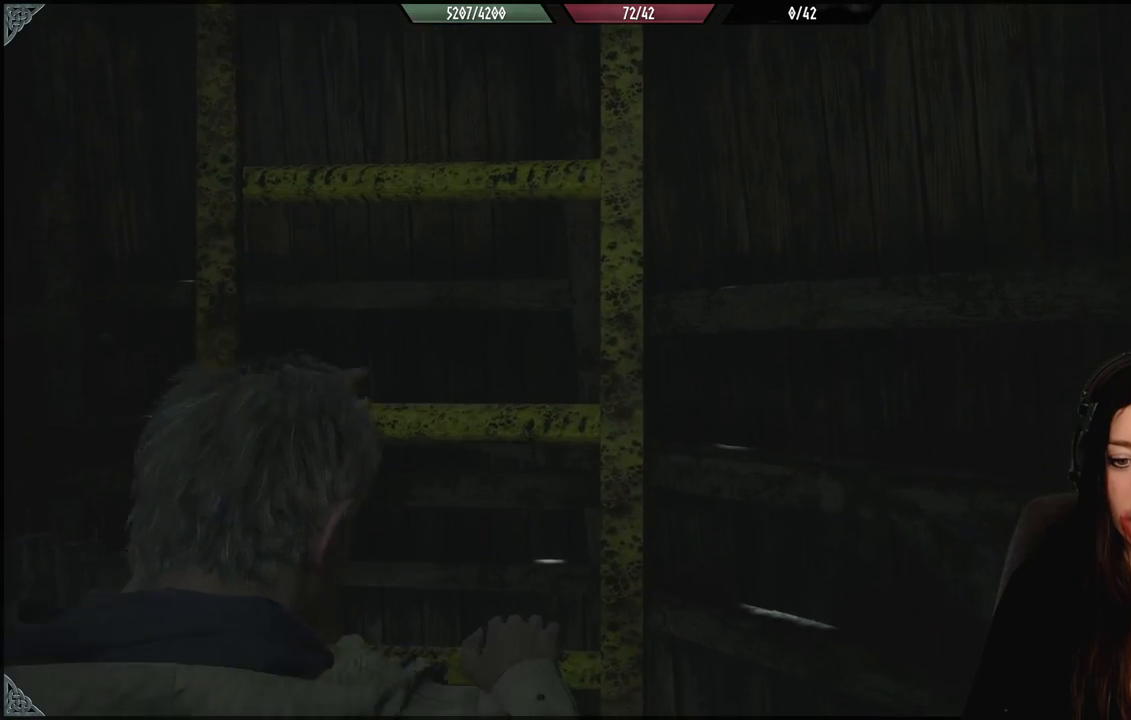
Gameplay with a controller (Xbox layout); each line is a JSON object with the inputs held at the frame after it. "events" lists button and stick changes between this image and that frame as [ms after this image, input, new state], when the widget could be followed in between.
{"buttons": [], "left_stick": "down", "right_stick": "down", "events": [[467, "right_stick", "down"]]}
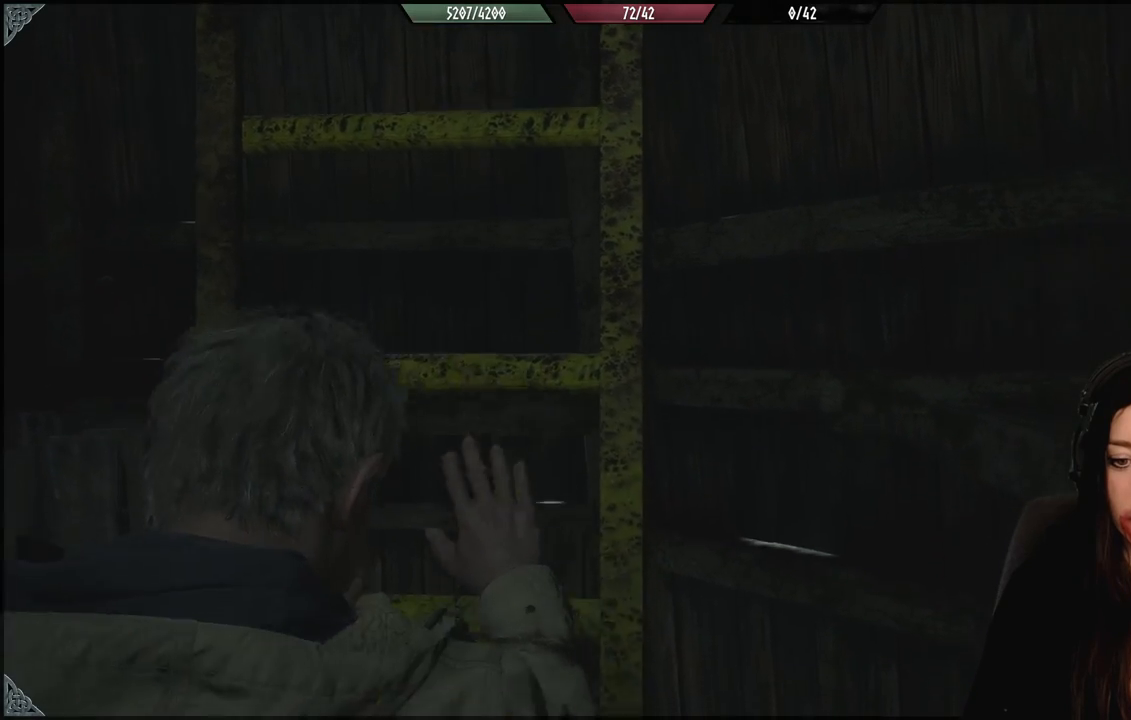
{"buttons": [], "left_stick": "down", "right_stick": "center", "events": [[267, "right_stick", "center"]]}
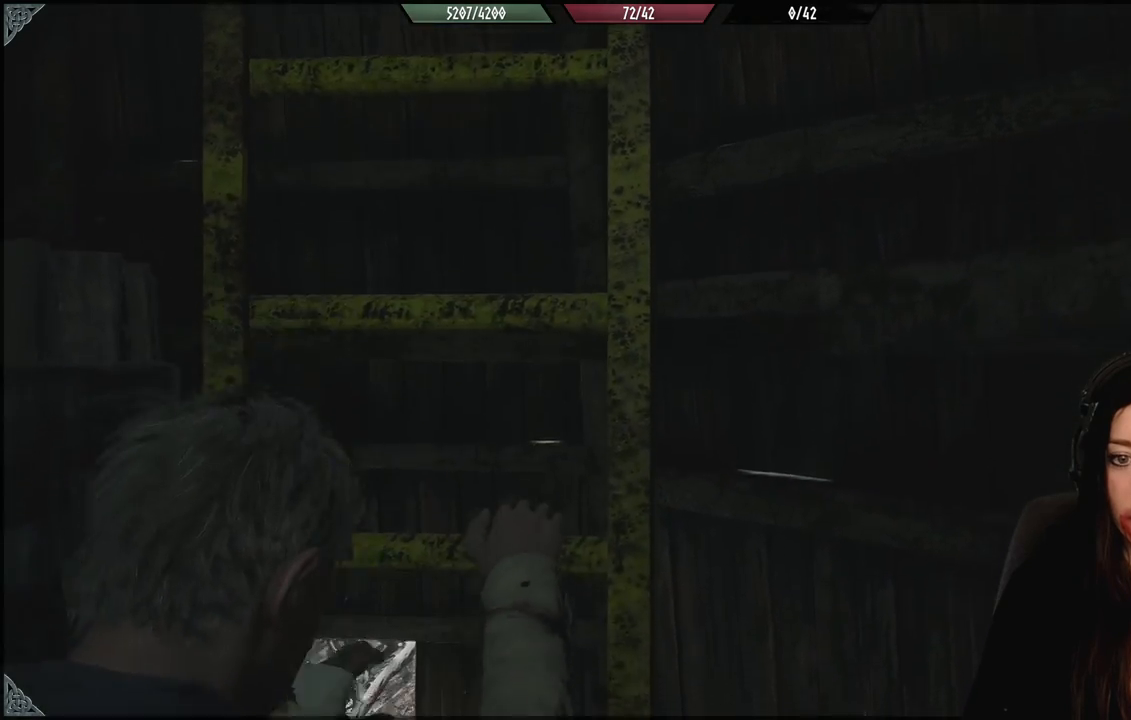
{"buttons": [], "left_stick": "down", "right_stick": "center", "events": []}
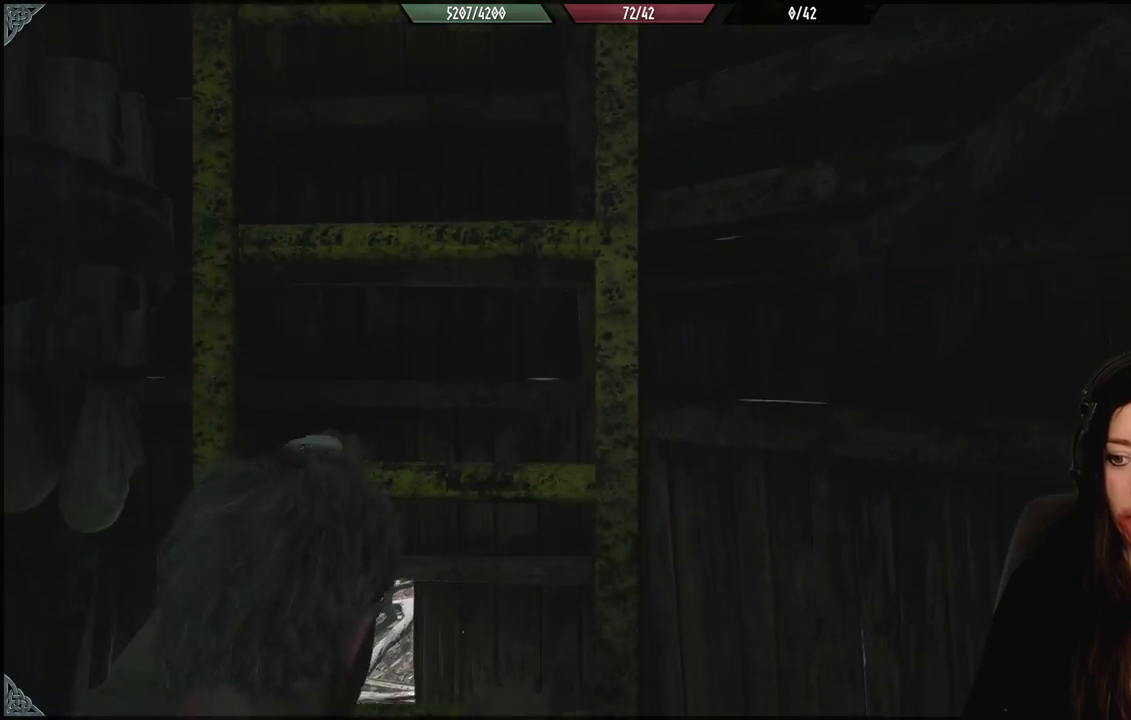
{"buttons": [], "left_stick": "down", "right_stick": "center", "events": [[17, "right_stick", "down"], [283, "right_stick", "center"]]}
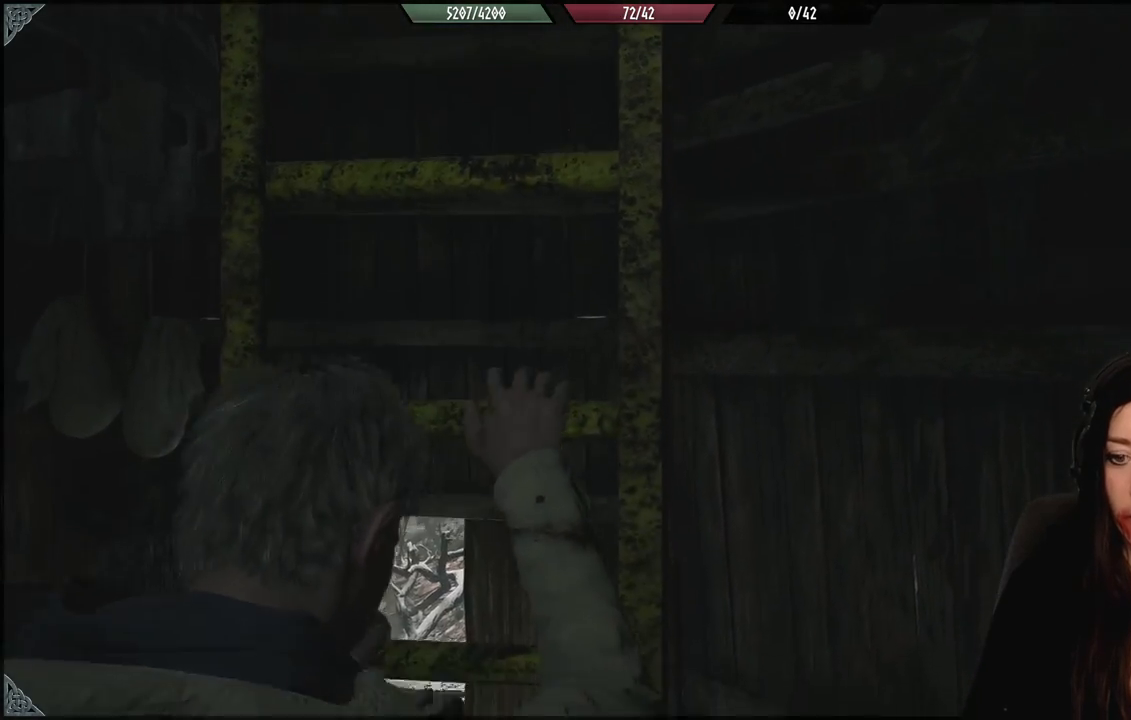
{"buttons": [], "left_stick": "down", "right_stick": "center", "events": []}
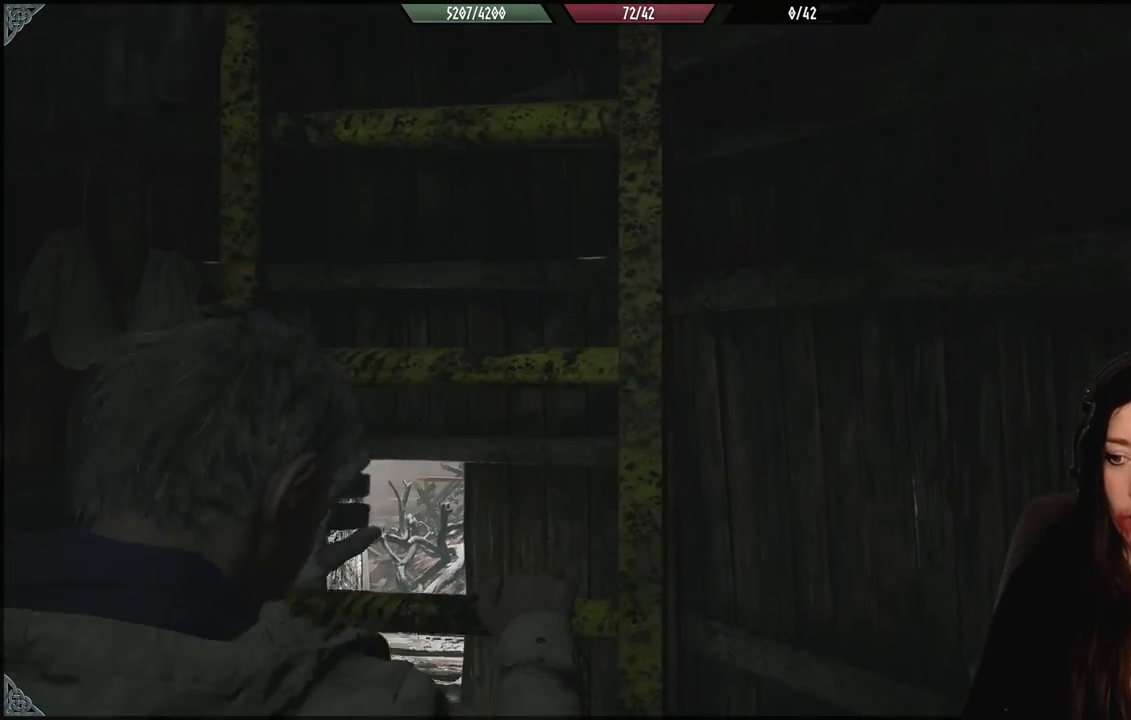
{"buttons": [], "left_stick": "down", "right_stick": "center", "events": []}
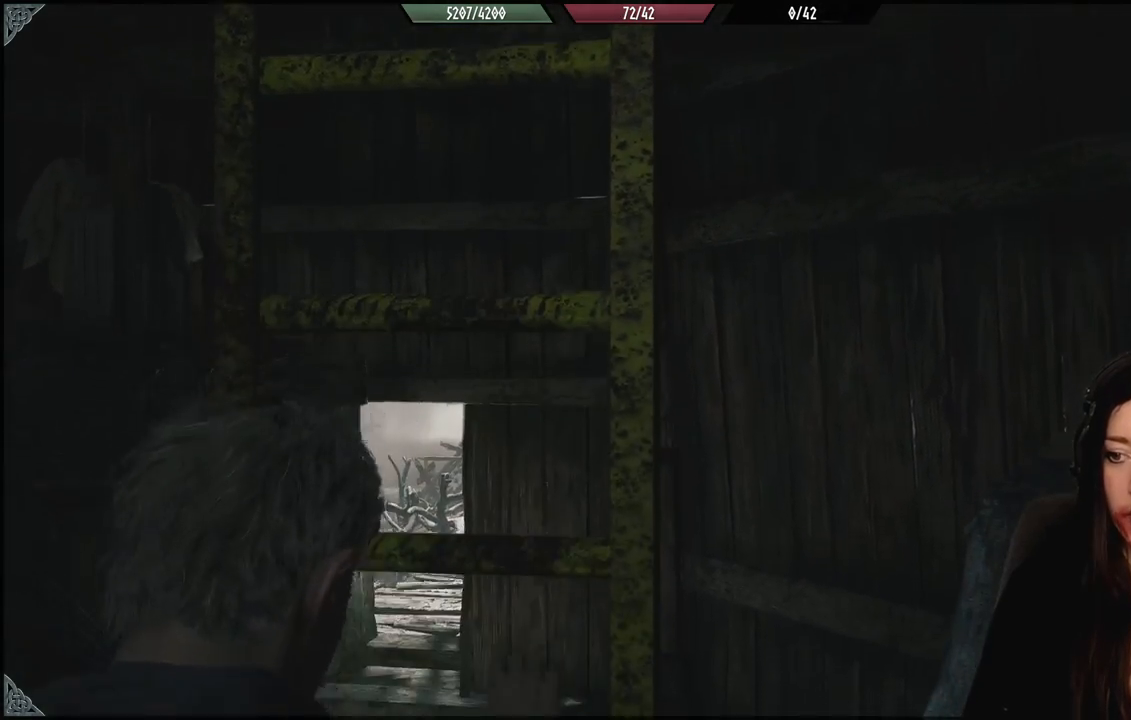
{"buttons": [], "left_stick": "down", "right_stick": "center", "events": []}
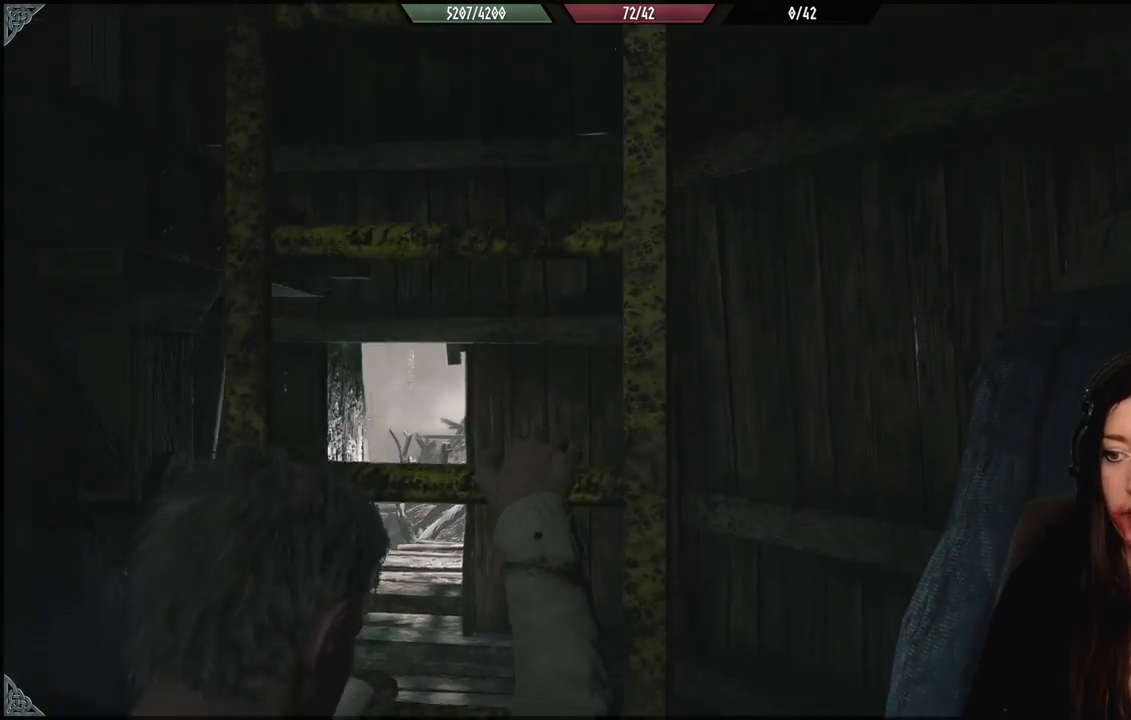
{"buttons": [], "left_stick": "down", "right_stick": "center", "events": [[100, "right_stick", "down-right"], [383, "right_stick", "center"]]}
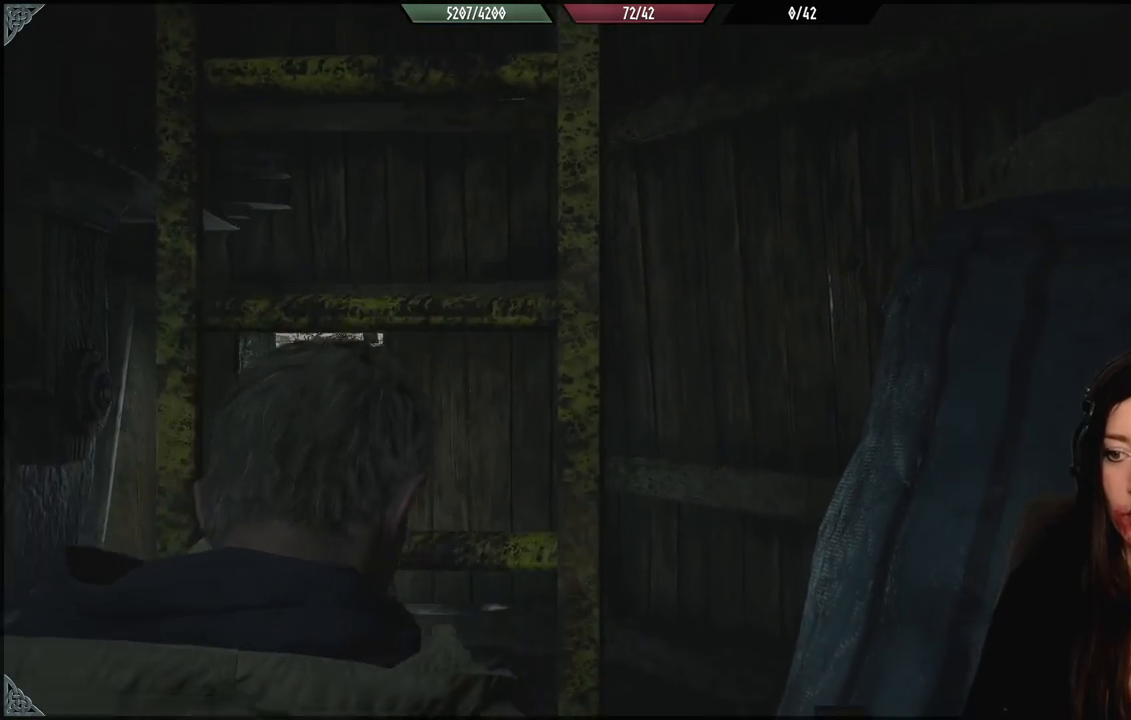
{"buttons": [], "left_stick": "down", "right_stick": "down", "events": [[200, "right_stick", "down"]]}
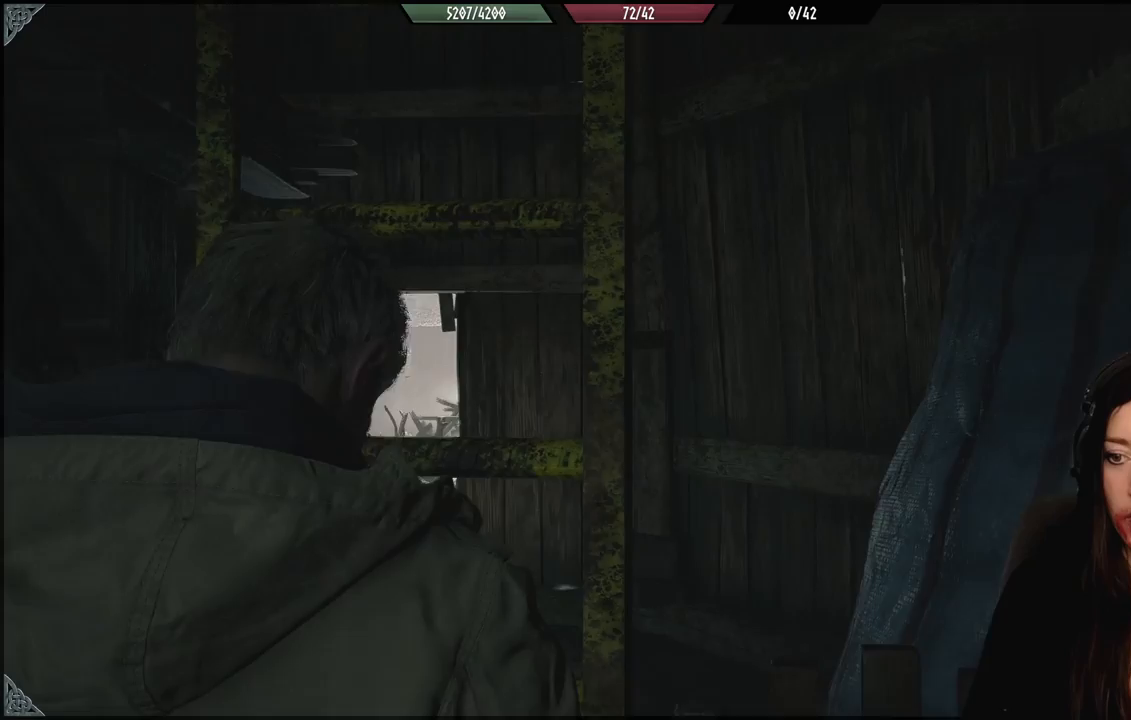
{"buttons": [], "left_stick": "down-left", "right_stick": "down-left", "events": [[117, "left_stick", "down-left"], [200, "right_stick", "center"], [433, "right_stick", "down-left"]]}
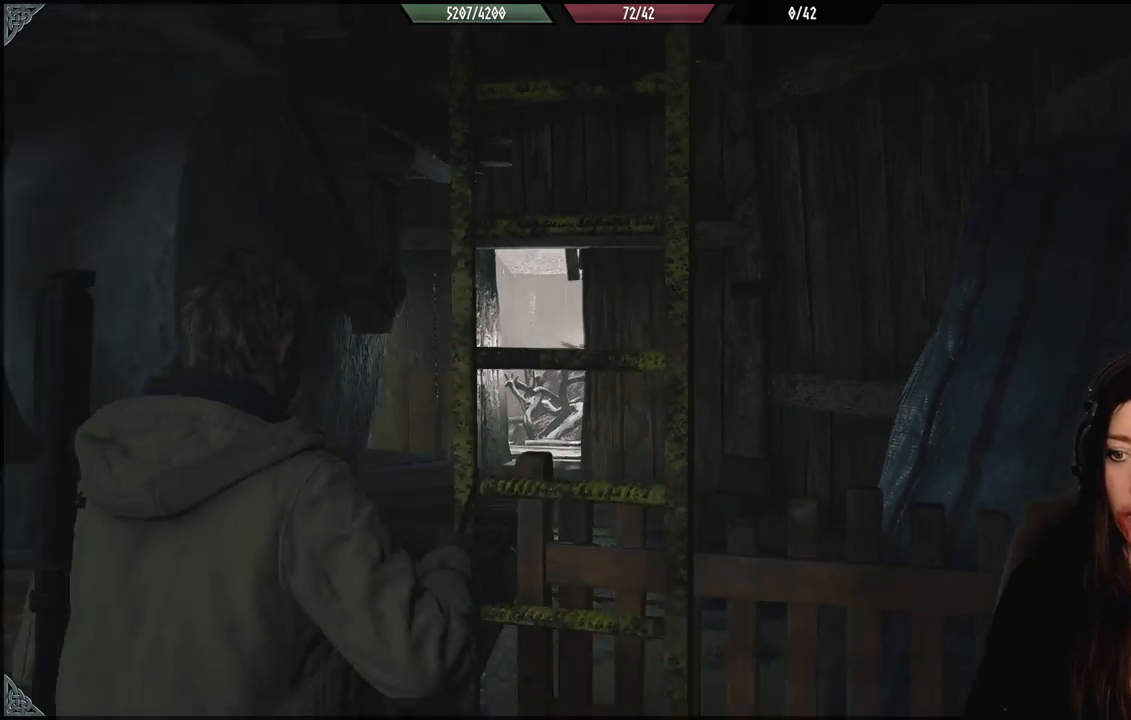
{"buttons": [], "left_stick": "down", "right_stick": "center", "events": [[150, "left_stick", "center"], [317, "right_stick", "center"], [383, "left_stick", "down"]]}
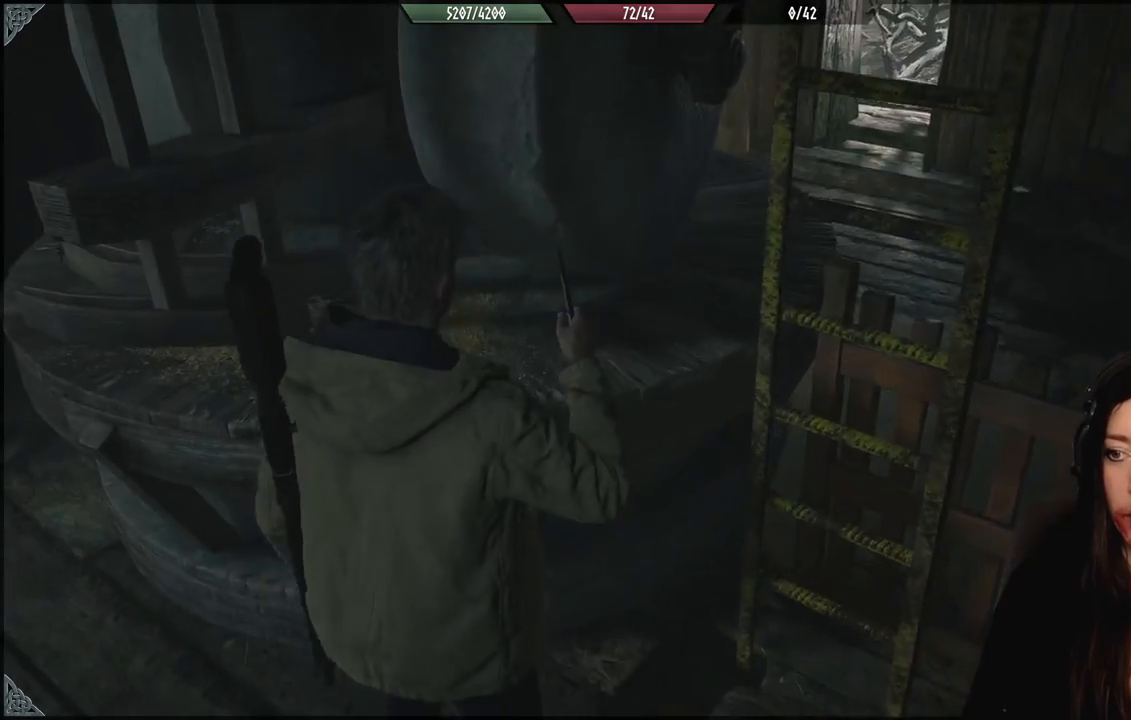
{"buttons": [], "left_stick": "down-right", "right_stick": "center", "events": [[367, "left_stick", "down-right"]]}
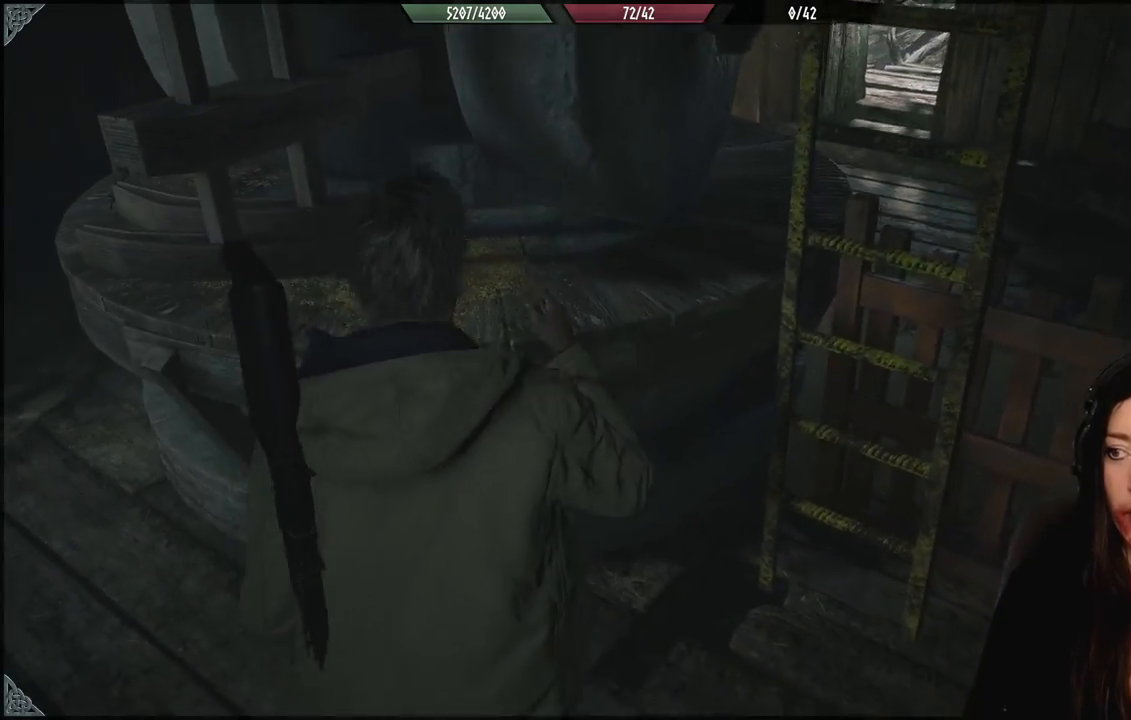
{"buttons": [], "left_stick": "center", "right_stick": "right", "events": [[17, "right_stick", "right"], [233, "left_stick", "center"]]}
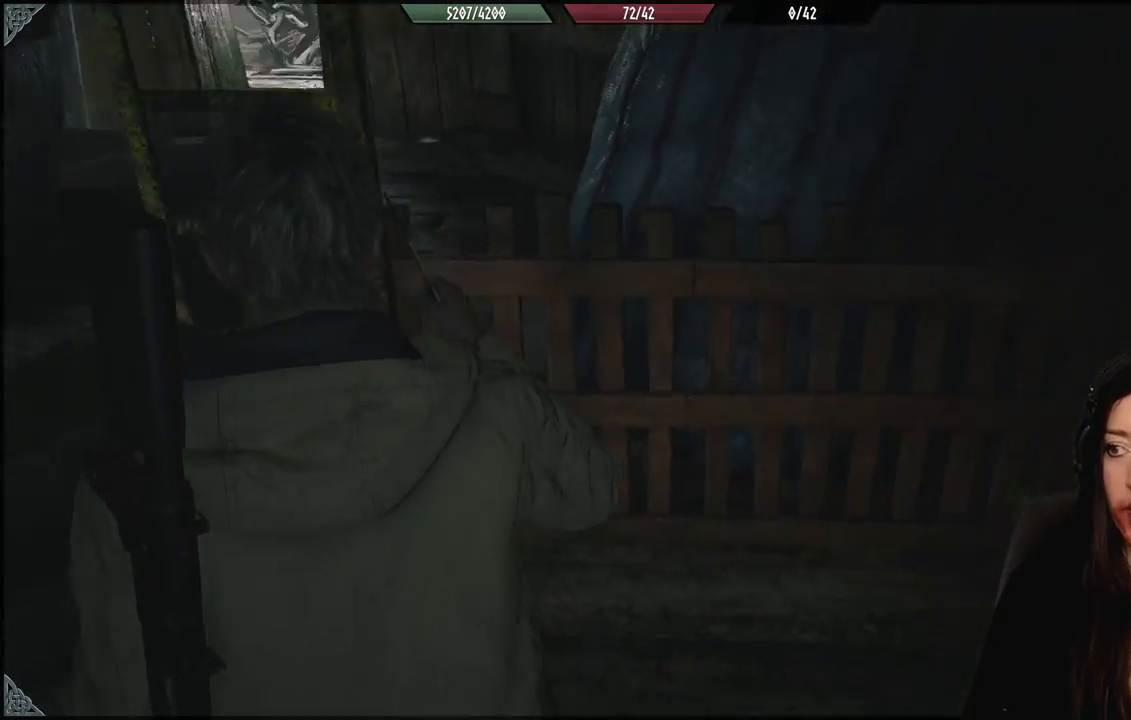
{"buttons": [], "left_stick": "up", "right_stick": "right", "events": [[200, "left_stick", "up"]]}
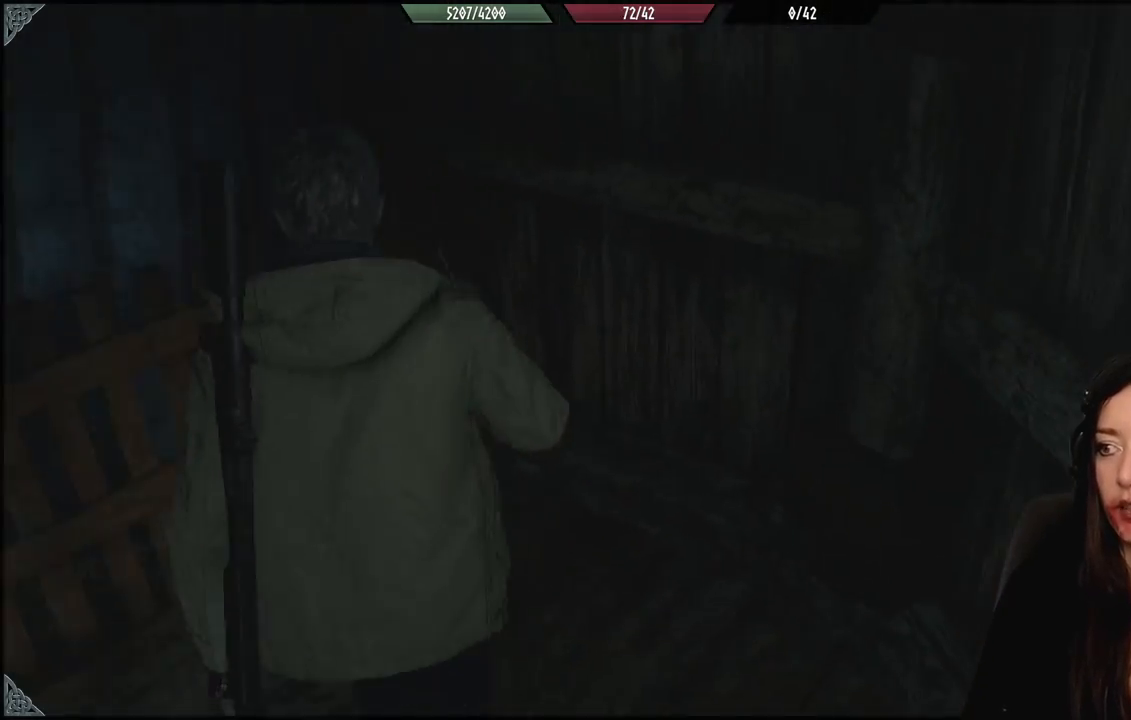
{"buttons": [], "left_stick": "right", "right_stick": "right", "events": [[67, "left_stick", "center"], [333, "left_stick", "up"], [417, "left_stick", "right"]]}
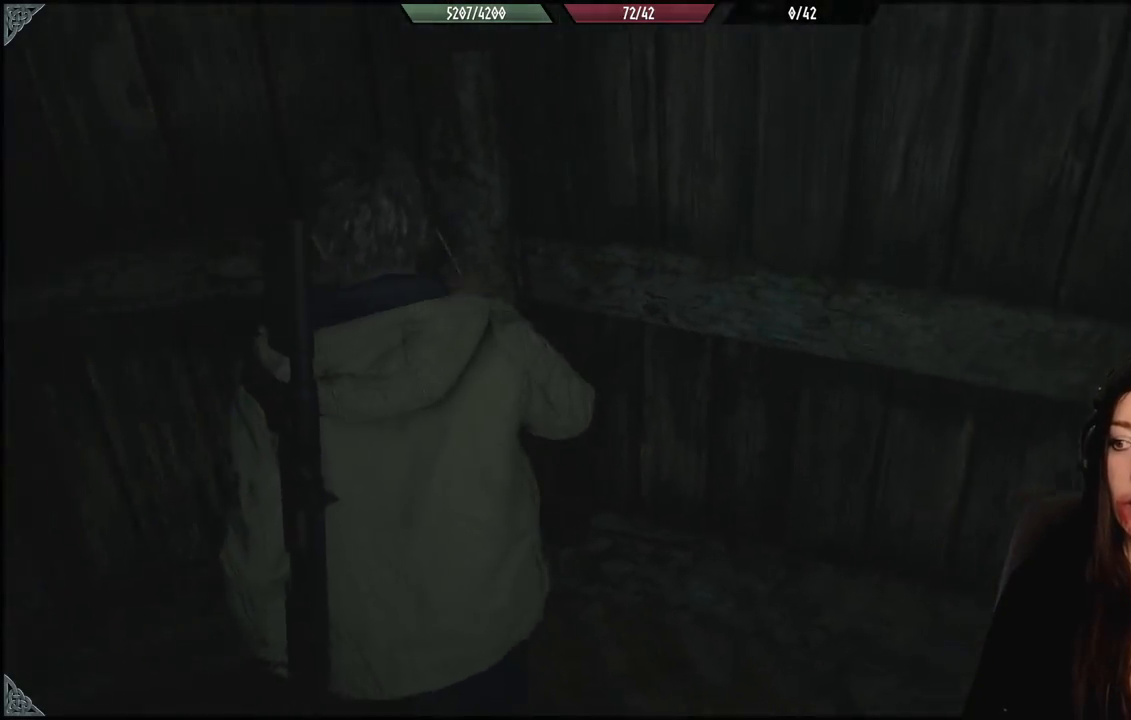
{"buttons": [], "left_stick": "right", "right_stick": "right", "events": []}
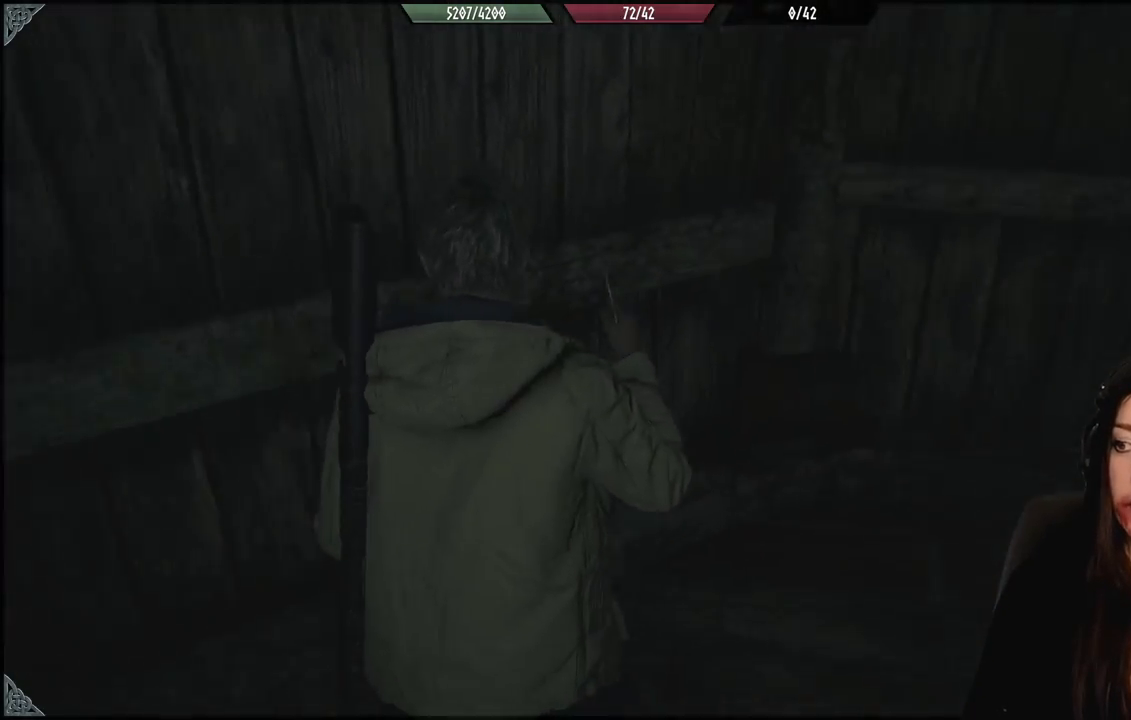
{"buttons": [], "left_stick": "up", "right_stick": "right", "events": [[83, "left_stick", "up-right"], [367, "left_stick", "up"]]}
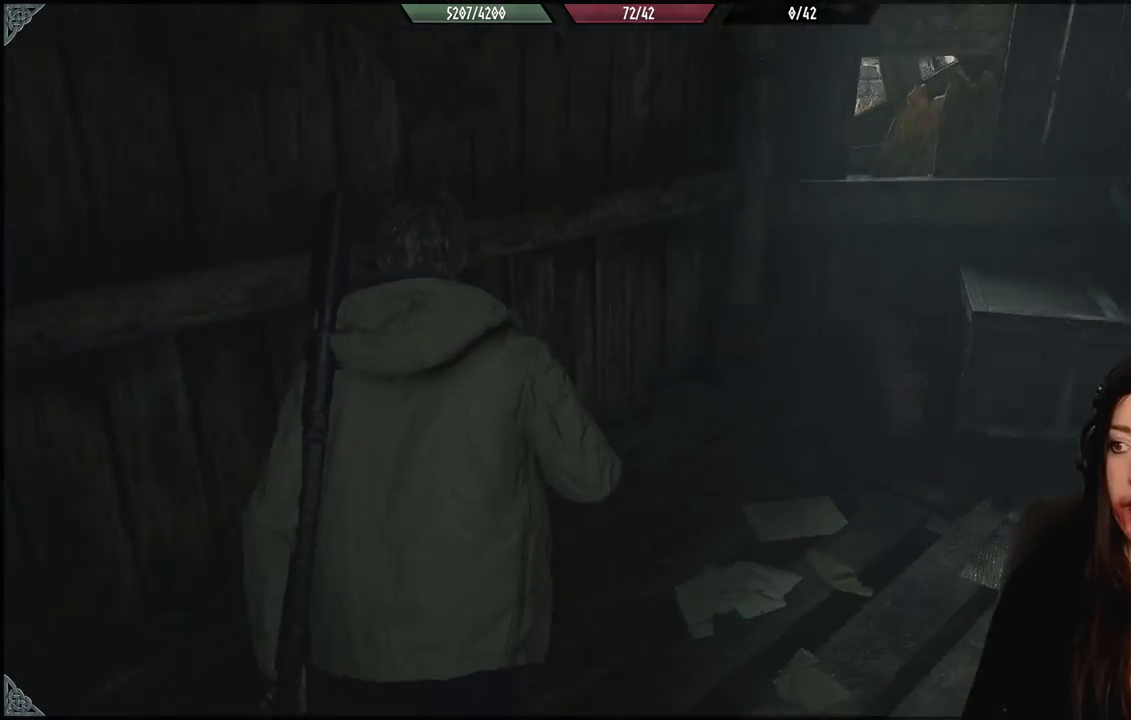
{"buttons": [], "left_stick": "up-right", "right_stick": "center", "events": [[267, "right_stick", "center"], [450, "left_stick", "up-right"]]}
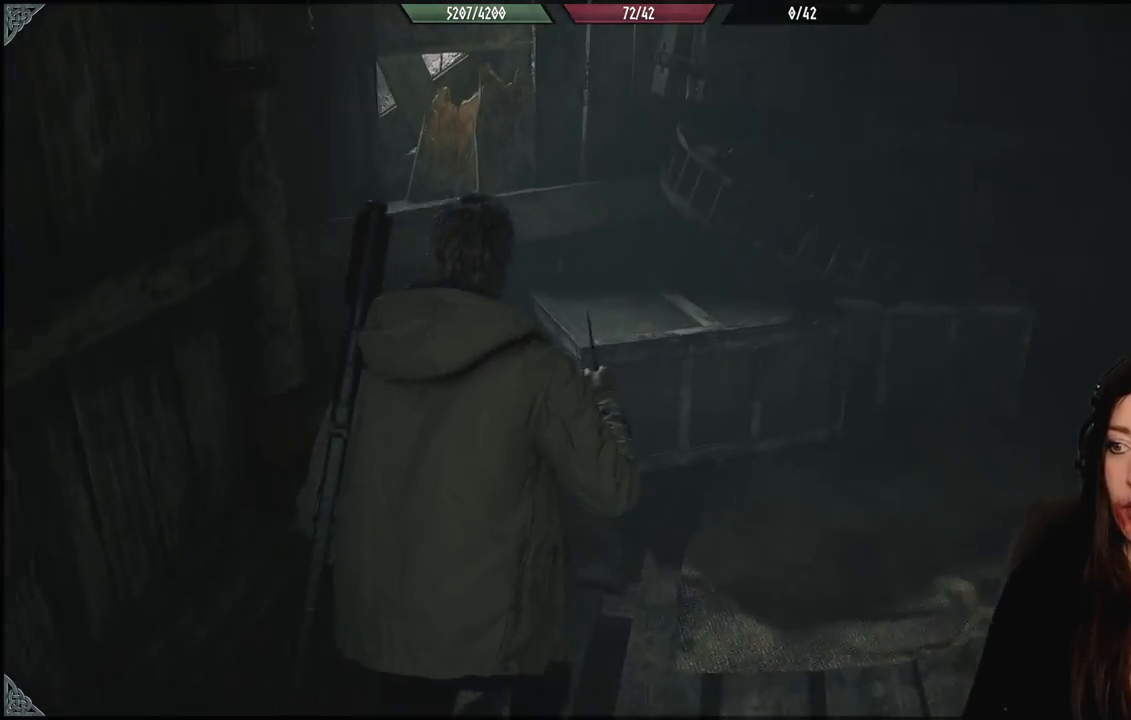
{"buttons": [], "left_stick": "up-right", "right_stick": "right", "events": [[83, "right_stick", "down"], [233, "right_stick", "down-right"], [400, "right_stick", "right"]]}
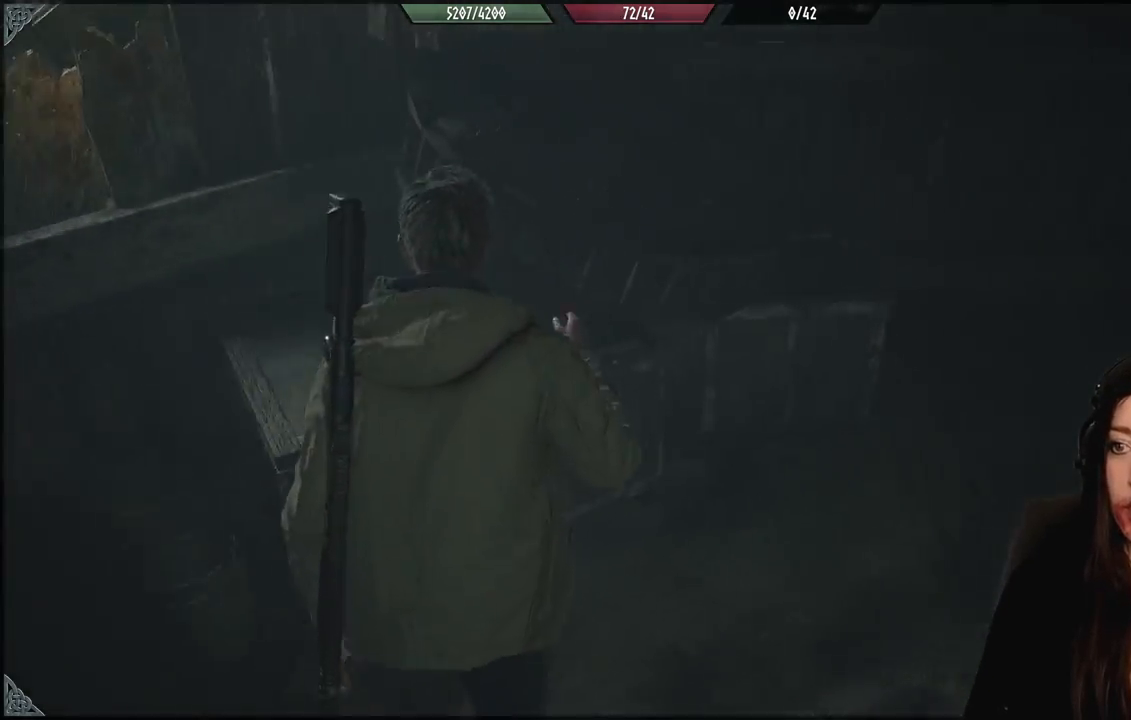
{"buttons": [], "left_stick": "up", "right_stick": "center", "events": [[117, "left_stick", "center"], [217, "left_stick", "up"], [483, "right_stick", "center"]]}
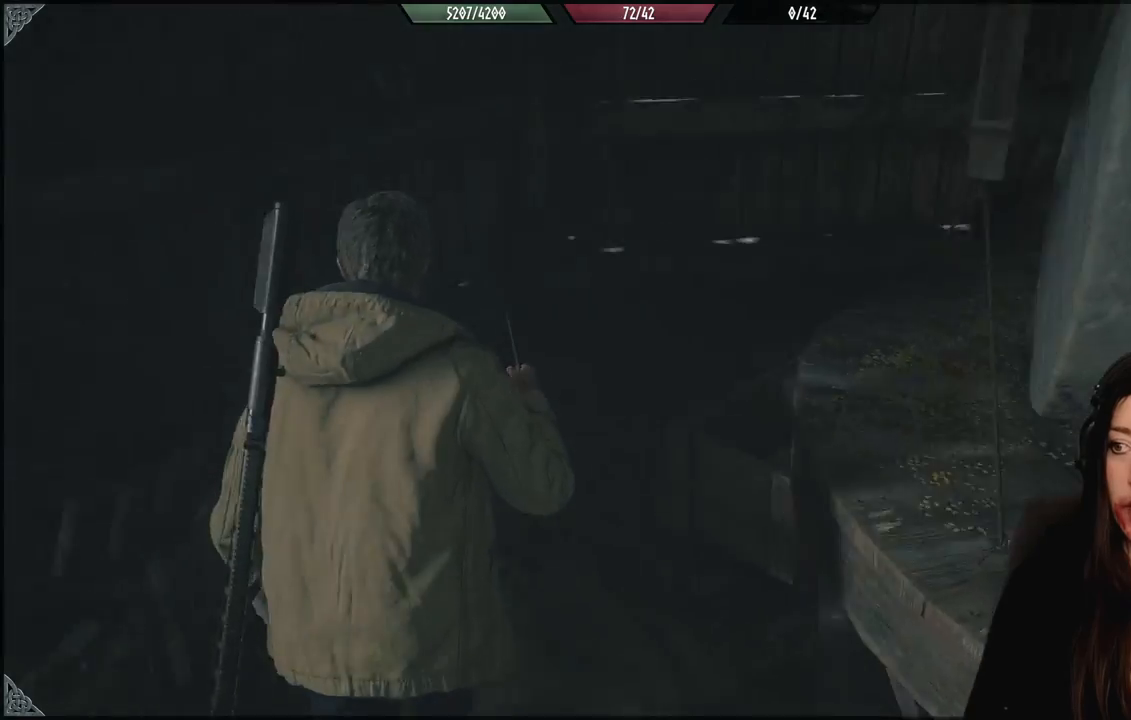
{"buttons": [], "left_stick": "up-left", "right_stick": "right", "events": [[200, "right_stick", "right"], [417, "left_stick", "up-left"]]}
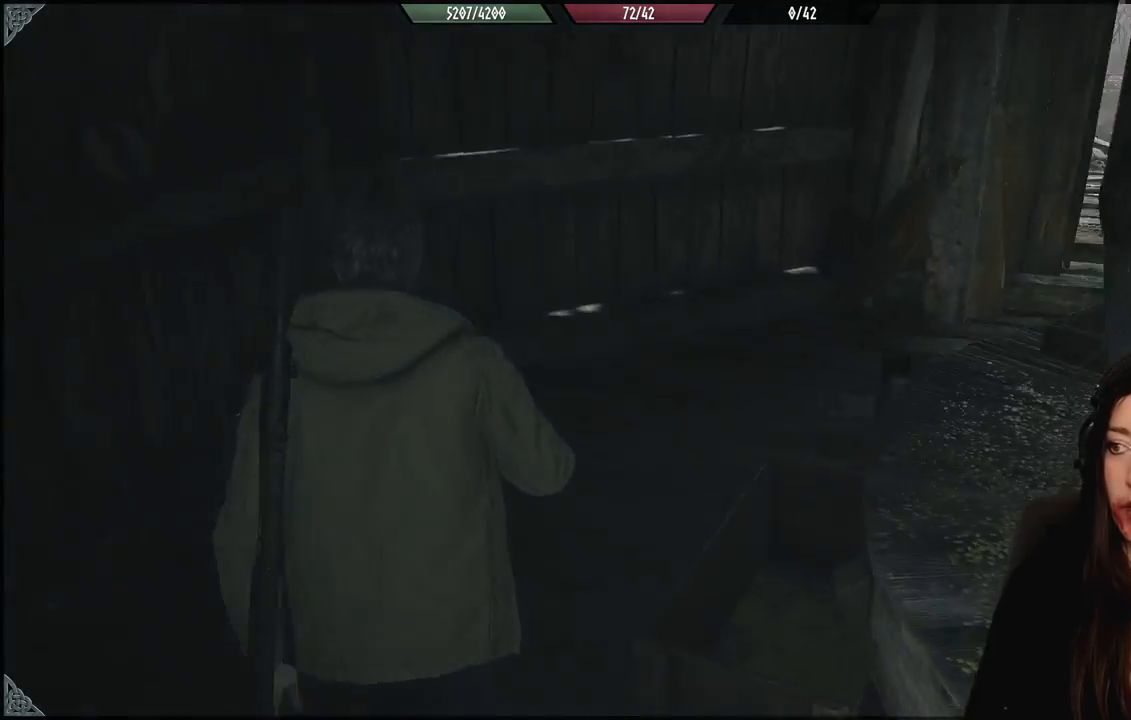
{"buttons": [], "left_stick": "up-left", "right_stick": "right", "events": []}
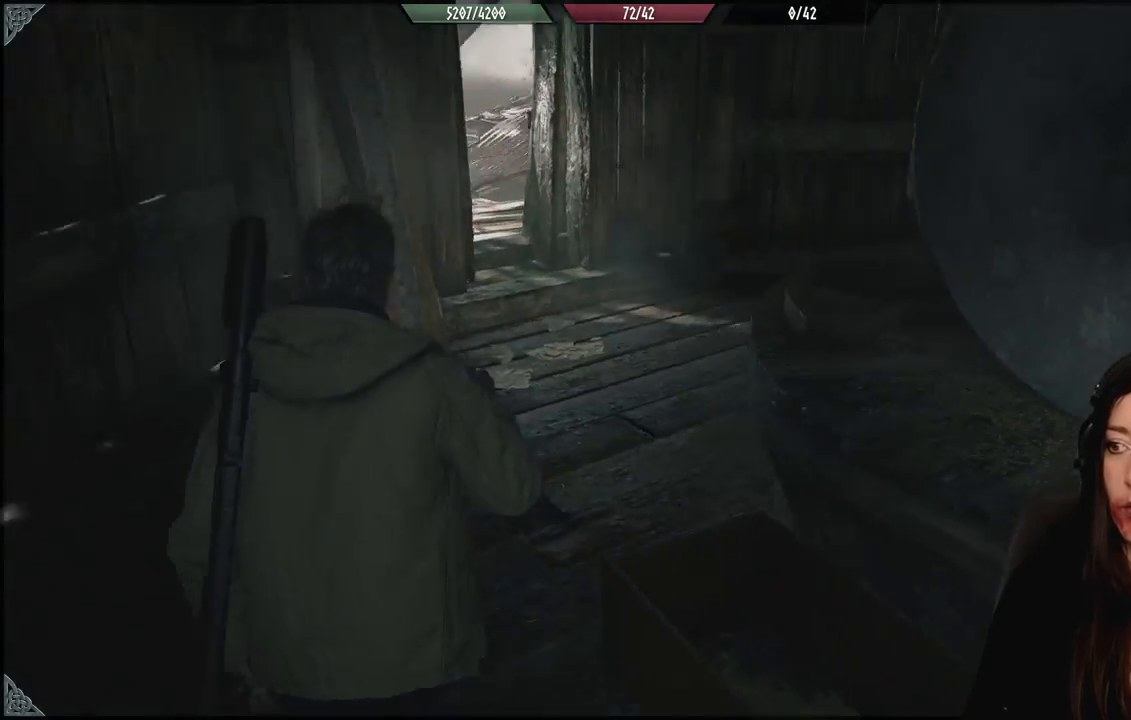
{"buttons": [], "left_stick": "up-left", "right_stick": "right", "events": [[200, "right_stick", "center"], [483, "right_stick", "right"]]}
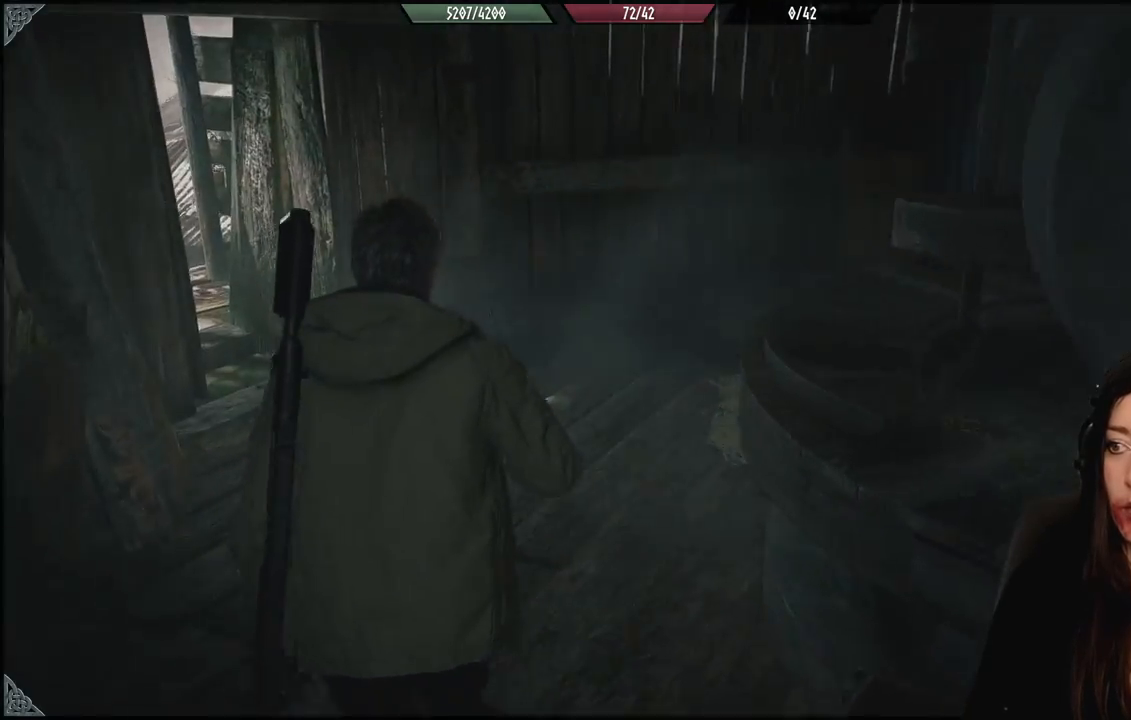
{"buttons": [], "left_stick": "up-left", "right_stick": "right", "events": []}
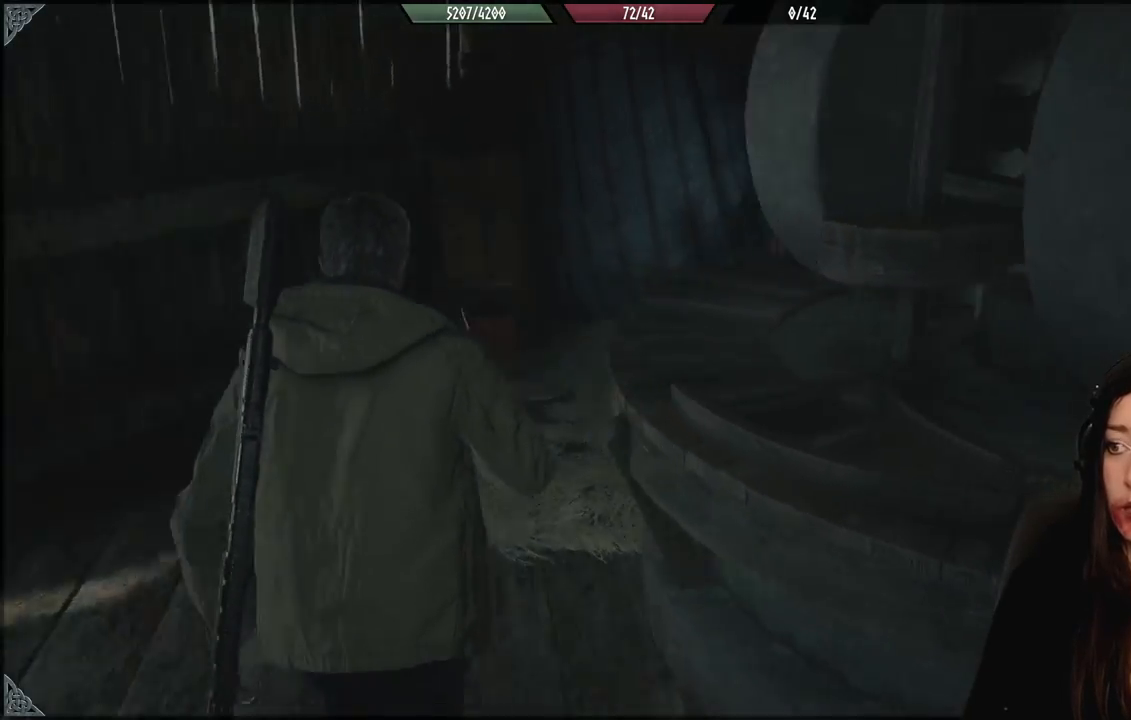
{"buttons": [], "left_stick": "up-left", "right_stick": "right", "events": [[217, "right_stick", "center"], [483, "right_stick", "right"]]}
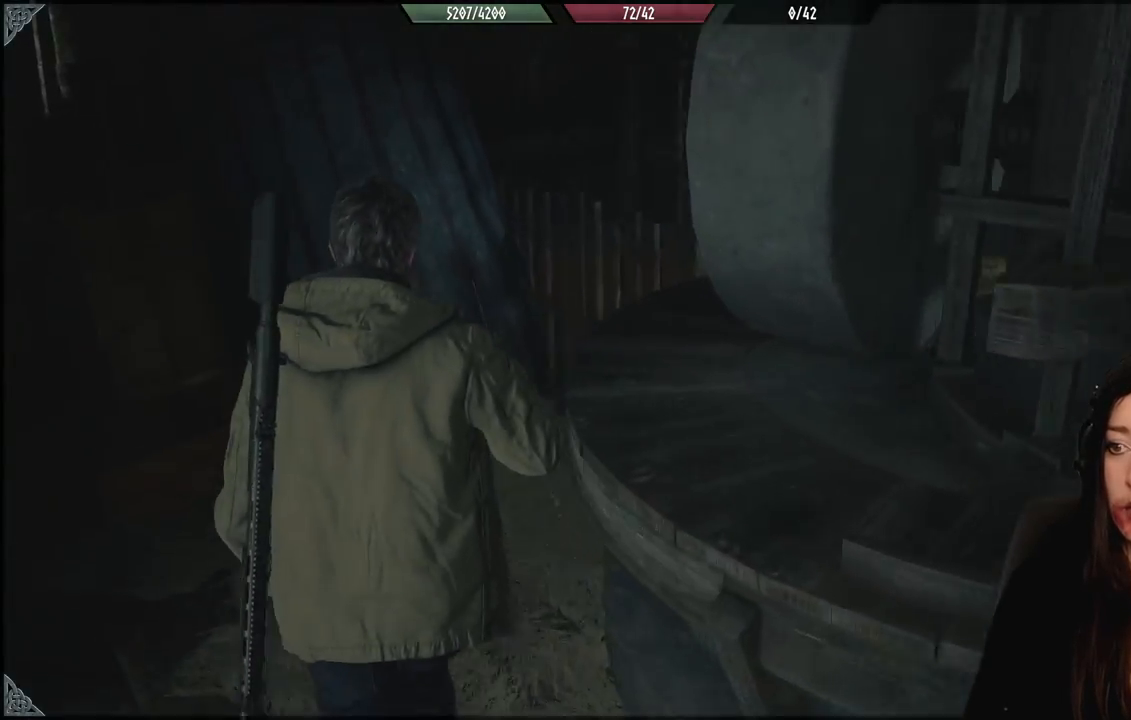
{"buttons": [], "left_stick": "up-left", "right_stick": "left", "events": [[217, "right_stick", "down-right"], [333, "right_stick", "center"], [400, "right_stick", "down-left"], [483, "right_stick", "left"]]}
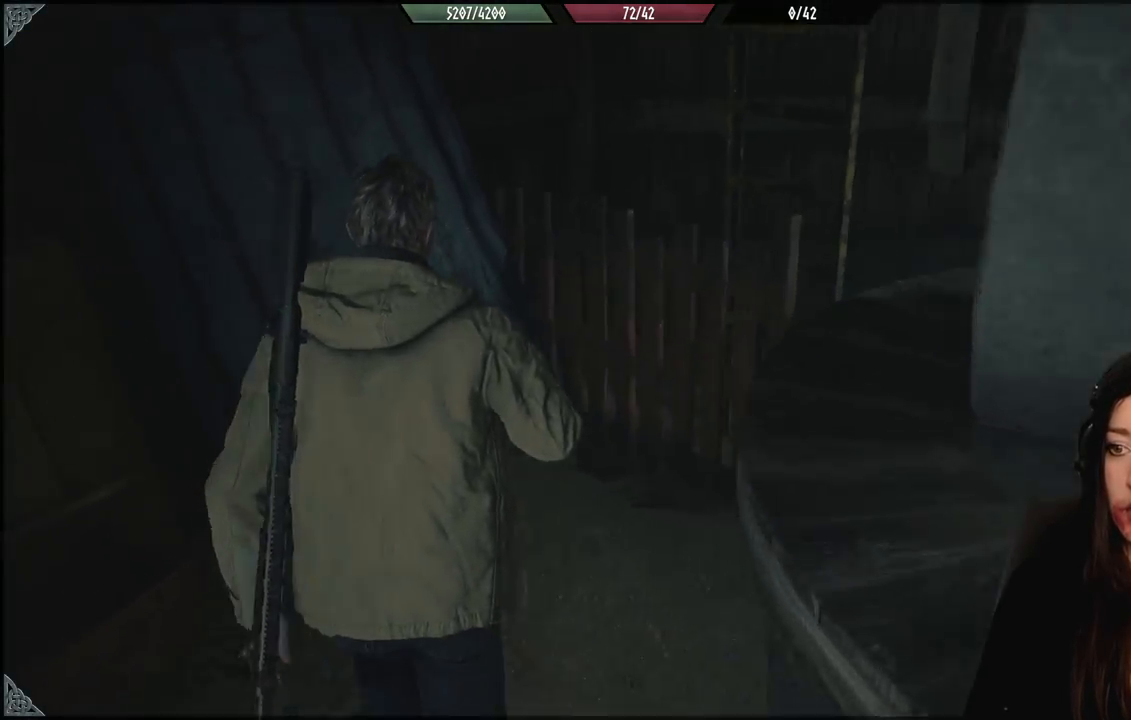
{"buttons": [], "left_stick": "down-left", "right_stick": "left", "events": [[50, "left_stick", "down-left"]]}
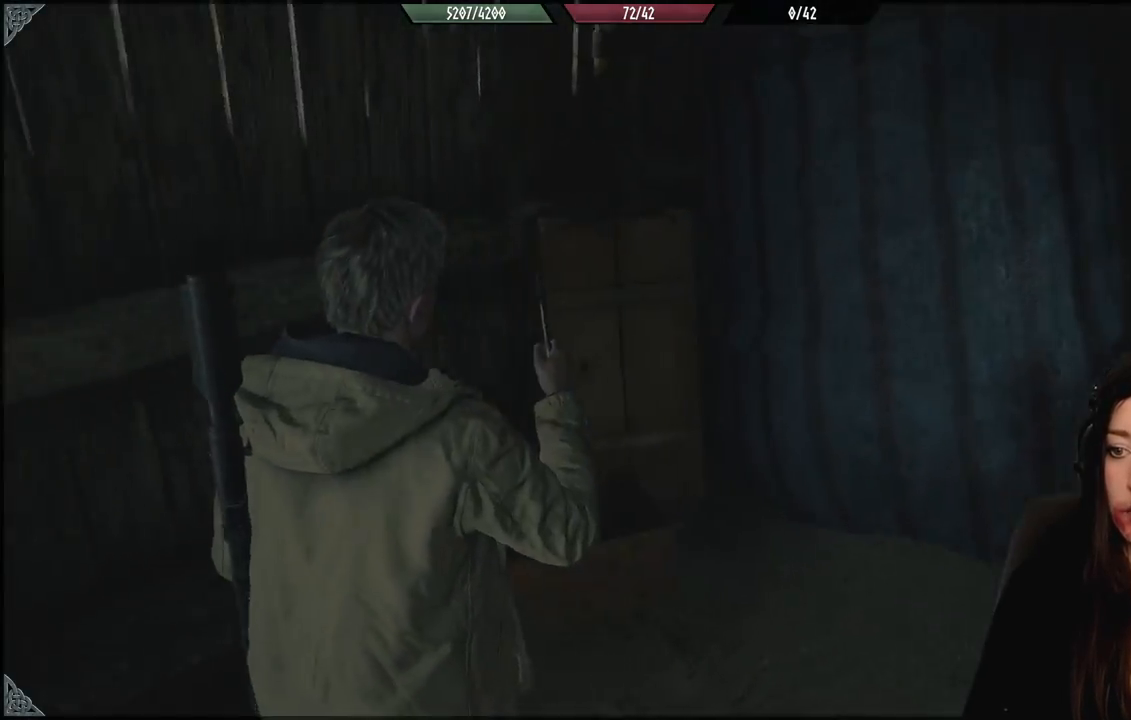
{"buttons": [], "left_stick": "down-left", "right_stick": "left", "events": []}
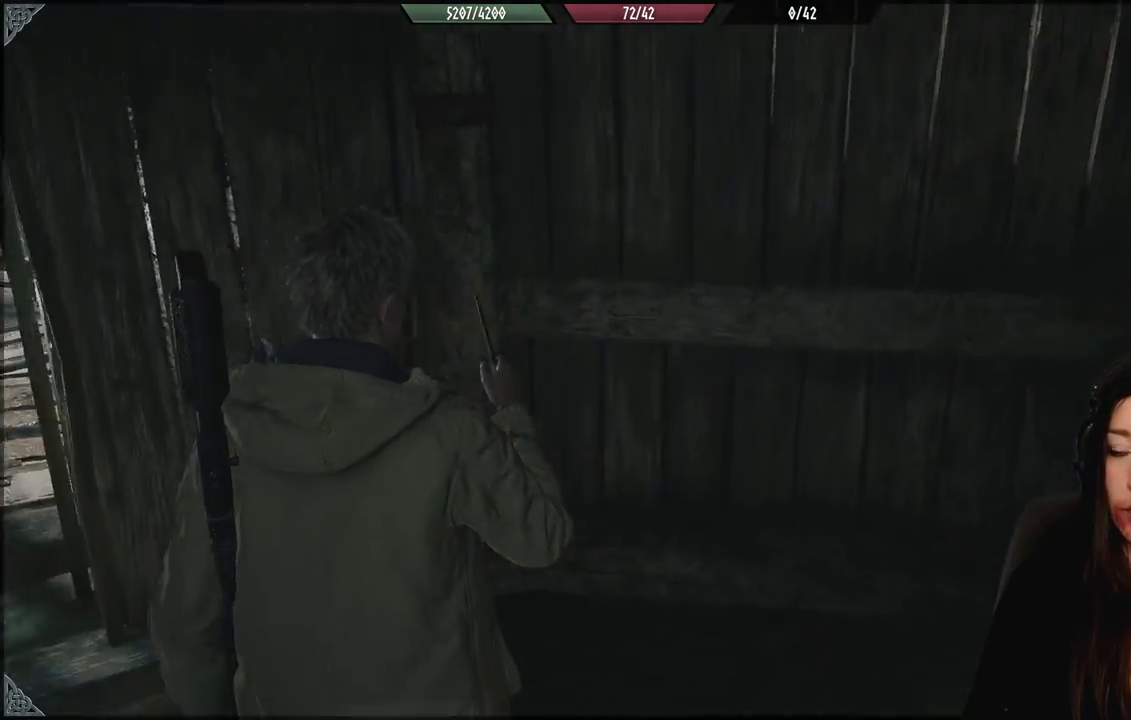
{"buttons": [], "left_stick": "up-left", "right_stick": "down-left", "events": [[17, "left_stick", "left"], [117, "right_stick", "up-left"], [200, "left_stick", "up-left"], [283, "right_stick", "center"], [500, "right_stick", "down-left"]]}
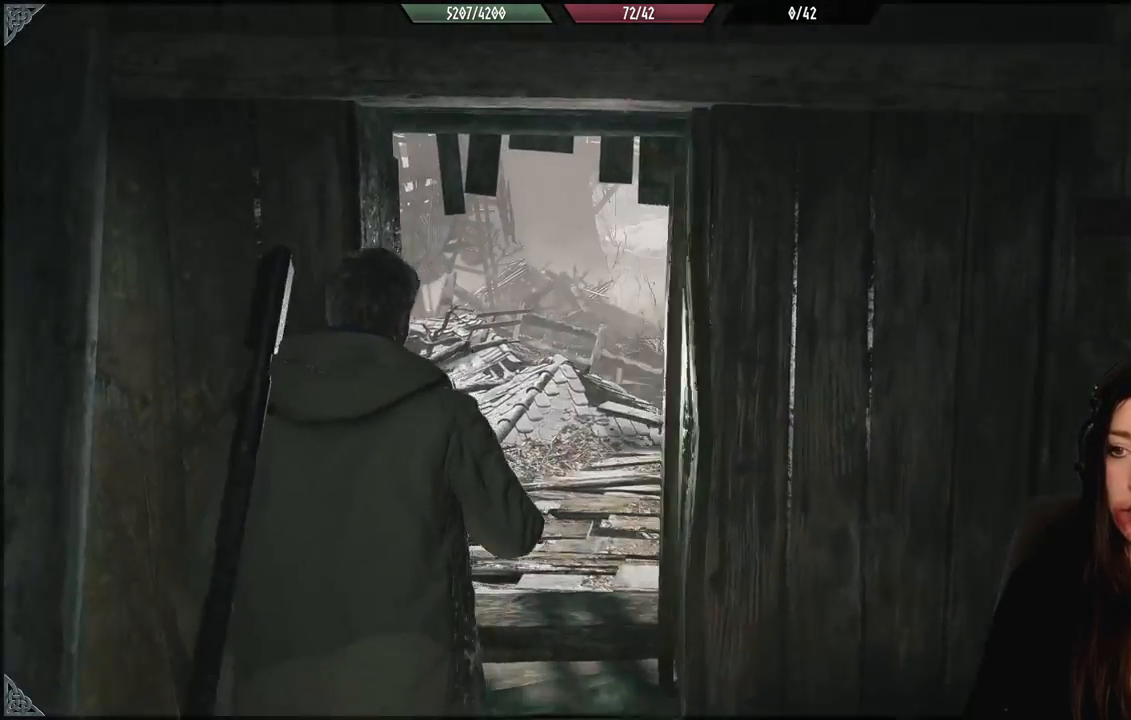
{"buttons": [], "left_stick": "up", "right_stick": "center", "events": [[133, "left_stick", "up"], [267, "right_stick", "center"]]}